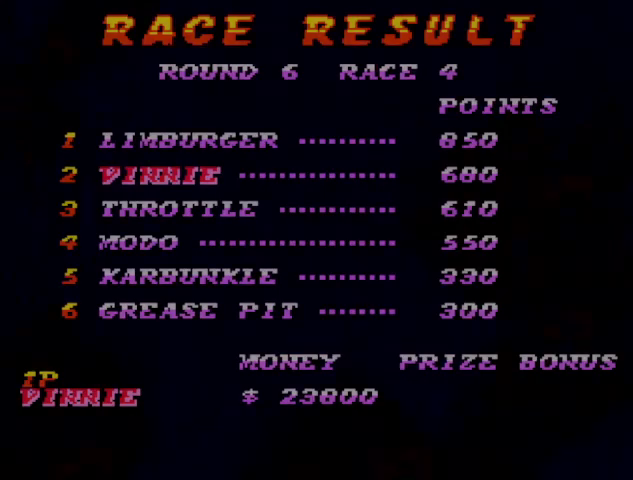
Gameplay with a controller (Nintendo layout); each line is a JSON object with the inputs held at the frame after it. "events" lists button and stick changes between this image and that frame as [ms after this image, input, new state], when the widget could be followed in between. Not read: L3 R3.
{"buttons": [], "events": [[33, "B", "up"], [67, "START", "down"], [133, "START", "up"], [300, "START", "down"], [400, "B", "down"], [400, "START", "up"], [467, "B", "up"]]}
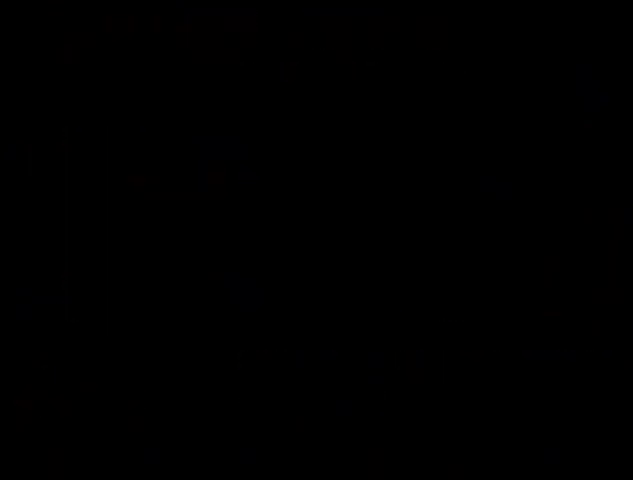
{"buttons": ["B"], "events": [[67, "B", "down"], [333, "START", "down"], [400, "B", "up"], [400, "START", "up"], [500, "B", "down"]]}
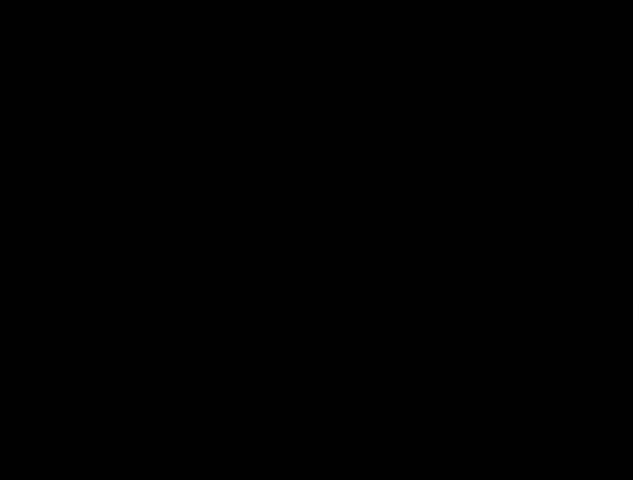
{"buttons": ["START"], "events": [[67, "B", "up"], [133, "B", "down"], [233, "B", "up"], [300, "B", "down"], [400, "START", "down"], [500, "B", "up"]]}
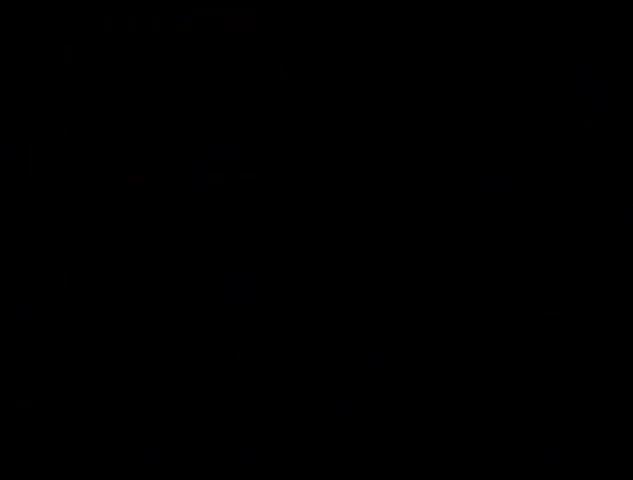
{"buttons": ["B"], "events": [[233, "B", "down"], [233, "START", "up"], [300, "B", "up"], [300, "START", "down"], [367, "B", "down"], [367, "START", "up"]]}
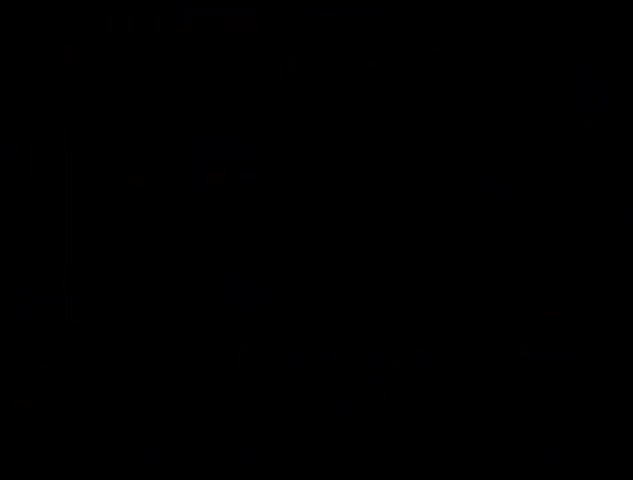
{"buttons": ["B"]}
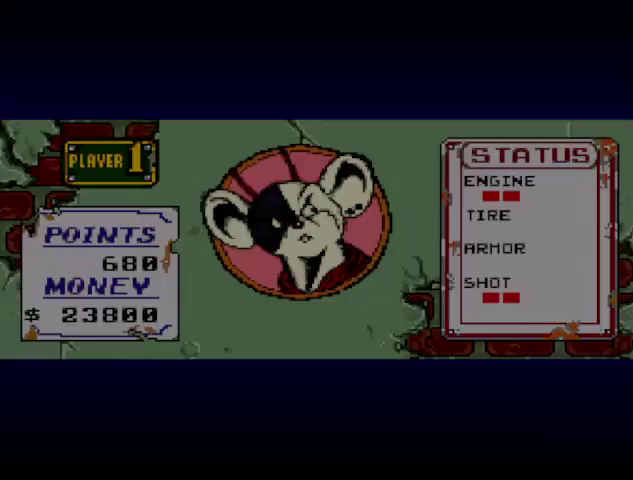
{"buttons": ["B"]}
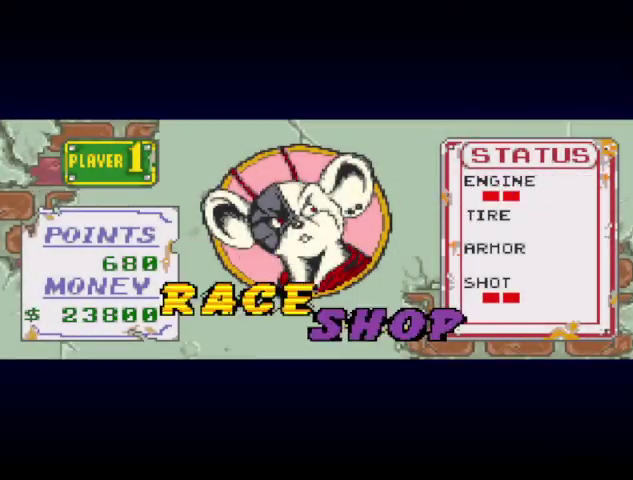
{"buttons": [], "events": [[200, "B", "up"], [200, "START", "down"], [433, "START", "up"]]}
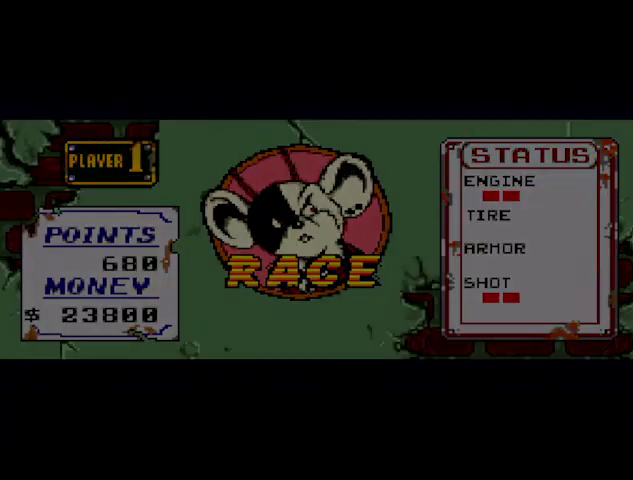
{"buttons": ["A", "DPAD_DOWN", "DPAD_RIGHT"]}
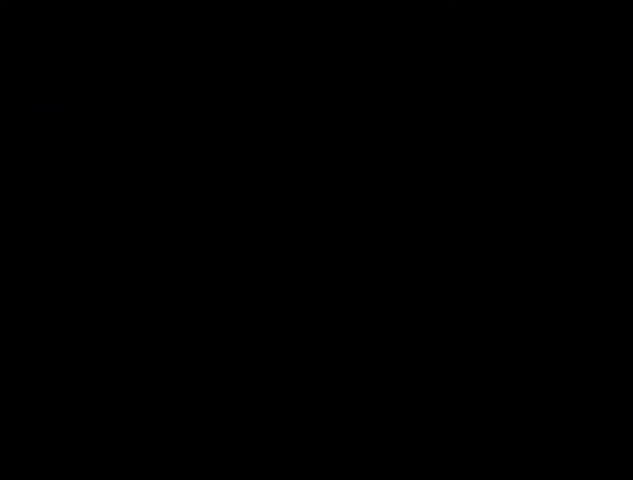
{"buttons": ["A", "X", "Y", "DPAD_RIGHT"]}
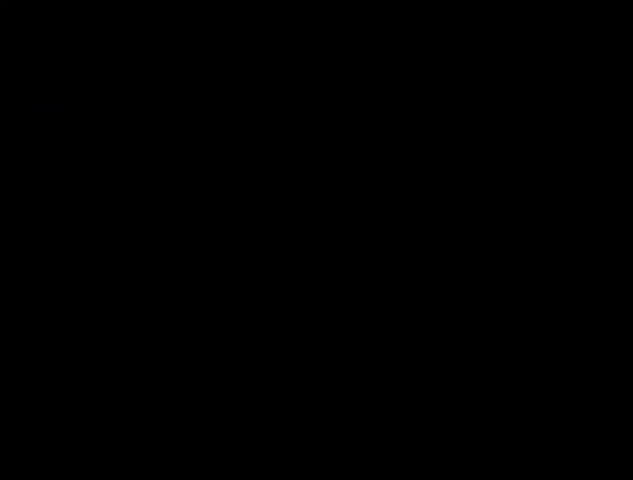
{"buttons": [], "events": [[33, "A", "up"], [33, "DPAD_RIGHT", "up"], [33, "X", "up"], [33, "Y", "up"], [67, "DPAD_LEFT", "down"], [100, "DPAD_DOWN", "down"], [167, "B", "down"], [167, "DPAD_DOWN", "up"], [167, "DPAD_LEFT", "up"], [167, "DPAD_RIGHT", "down"], [233, "B", "up"], [233, "DPAD_RIGHT", "up"], [300, "B", "down"], [333, "START", "down"], [433, "START", "up"], [500, "B", "up"]]}